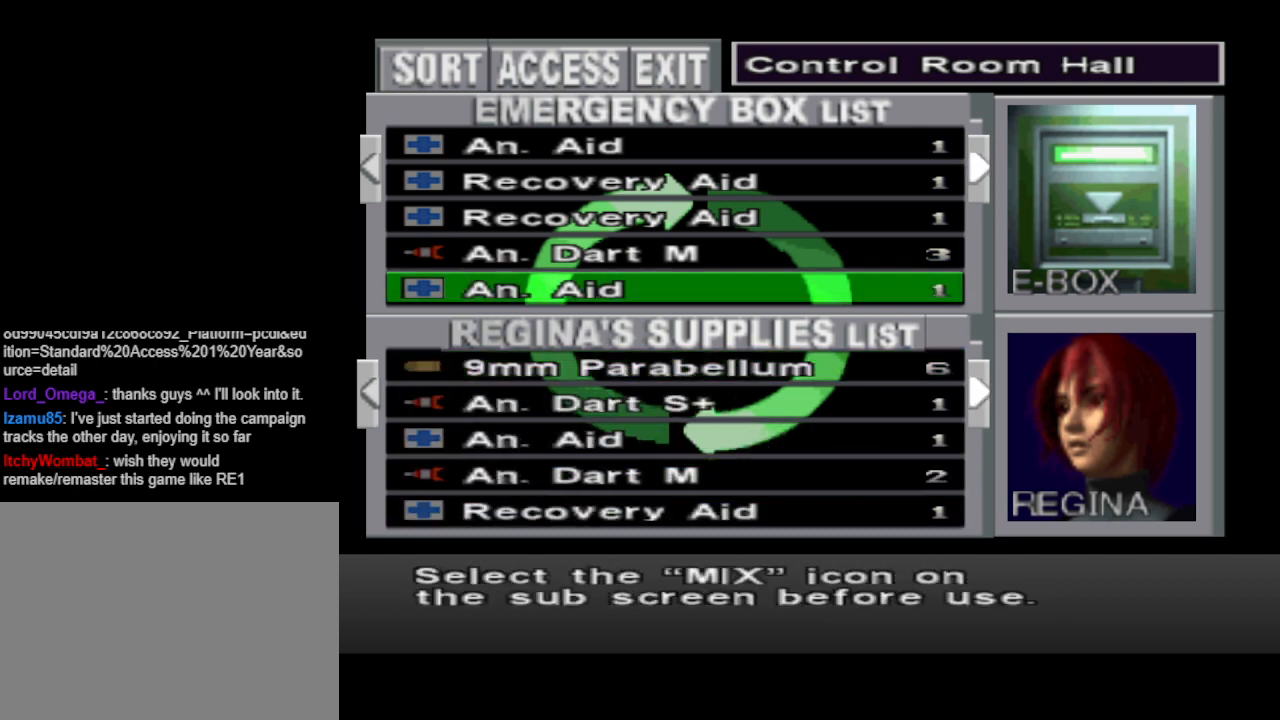
Gameplay with a controller (PlayStation layout); each line is a JSON object with the inputs held at the frame after it. "events" lists button and stick changes between this image and that frame as [ms after this image, input, new state], when the widget could be followed in between. Not read: L2 R2 left_stick right_stick.
{"buttons": [], "events": [[400, "CROSS", "down"], [500, "CROSS", "up"]]}
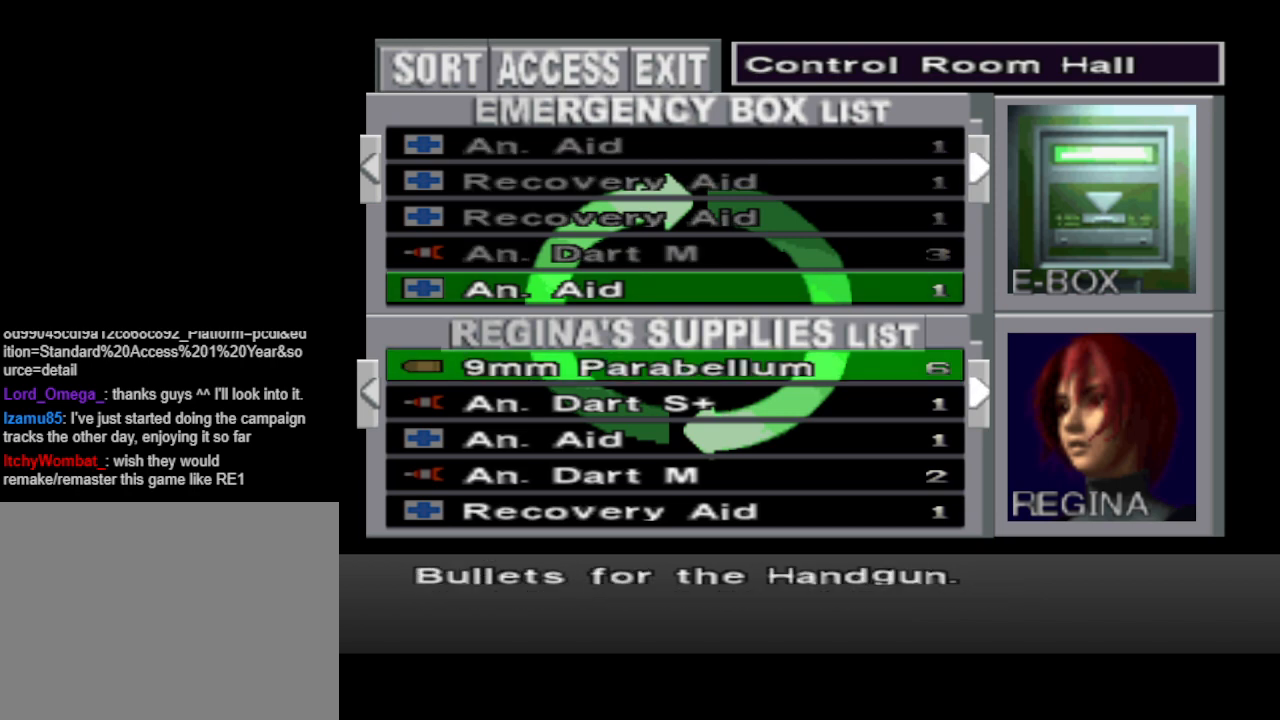
{"buttons": [], "events": [[300, "DPAD_RIGHT", "down"], [400, "DPAD_RIGHT", "up"]]}
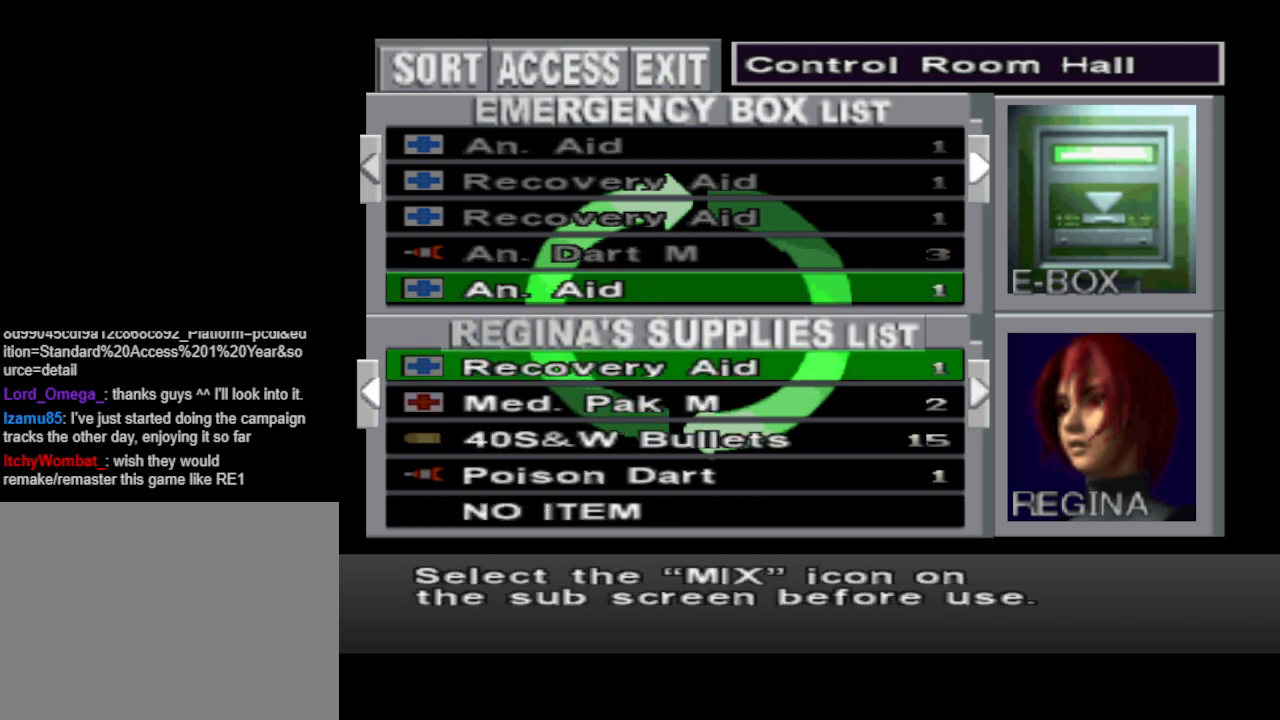
{"buttons": ["DPAD_DOWN"], "events": [[133, "DPAD_DOWN", "down"], [200, "DPAD_DOWN", "up"], [300, "DPAD_DOWN", "down"], [333, "DPAD_DOWN", "up"], [467, "DPAD_DOWN", "down"]]}
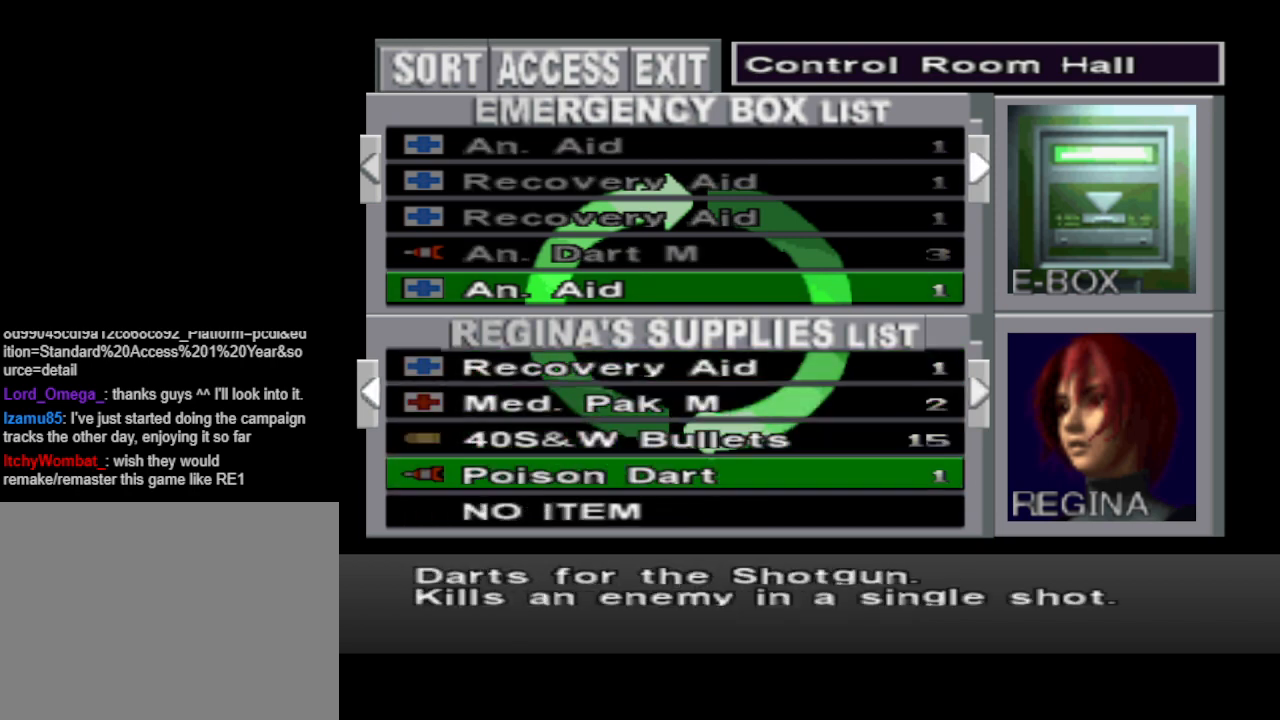
{"buttons": [], "events": [[33, "DPAD_DOWN", "up"], [167, "DPAD_DOWN", "down"], [267, "DPAD_DOWN", "up"], [400, "CROSS", "down"], [500, "CROSS", "up"]]}
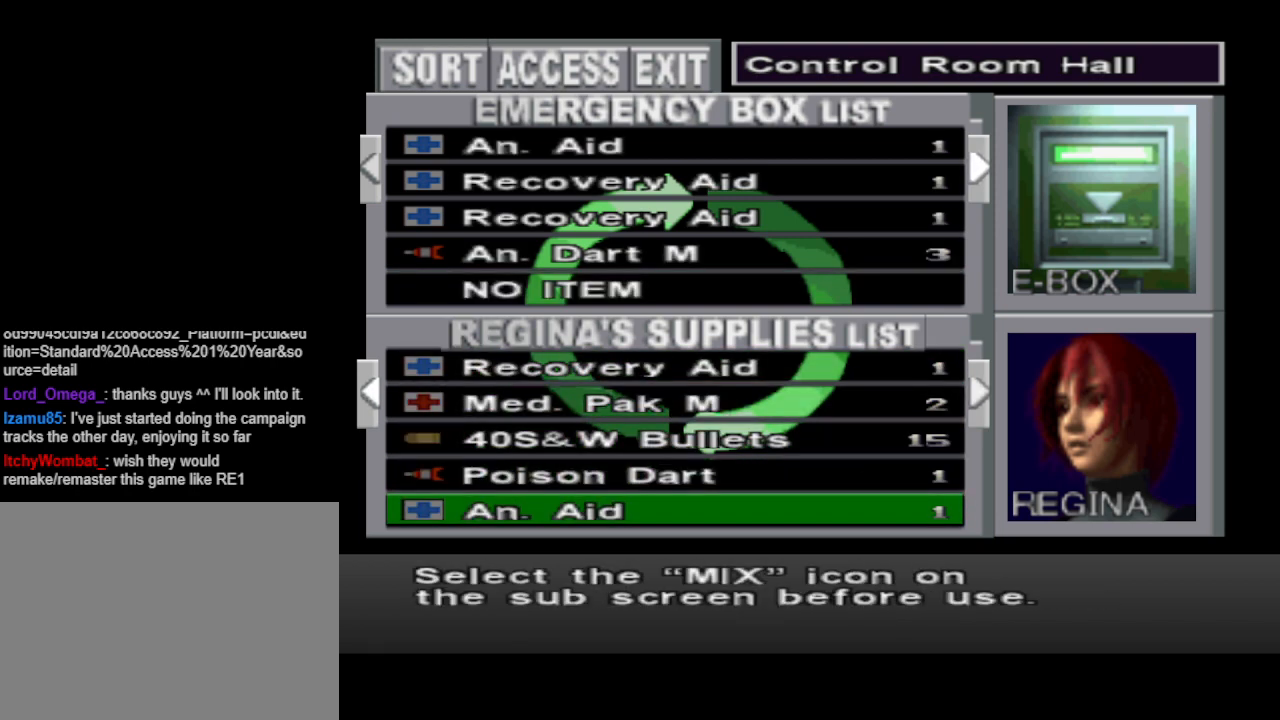
{"buttons": [], "events": [[167, "CIRCLE", "down"], [267, "CIRCLE", "up"], [333, "CIRCLE", "down"], [467, "CIRCLE", "up"]]}
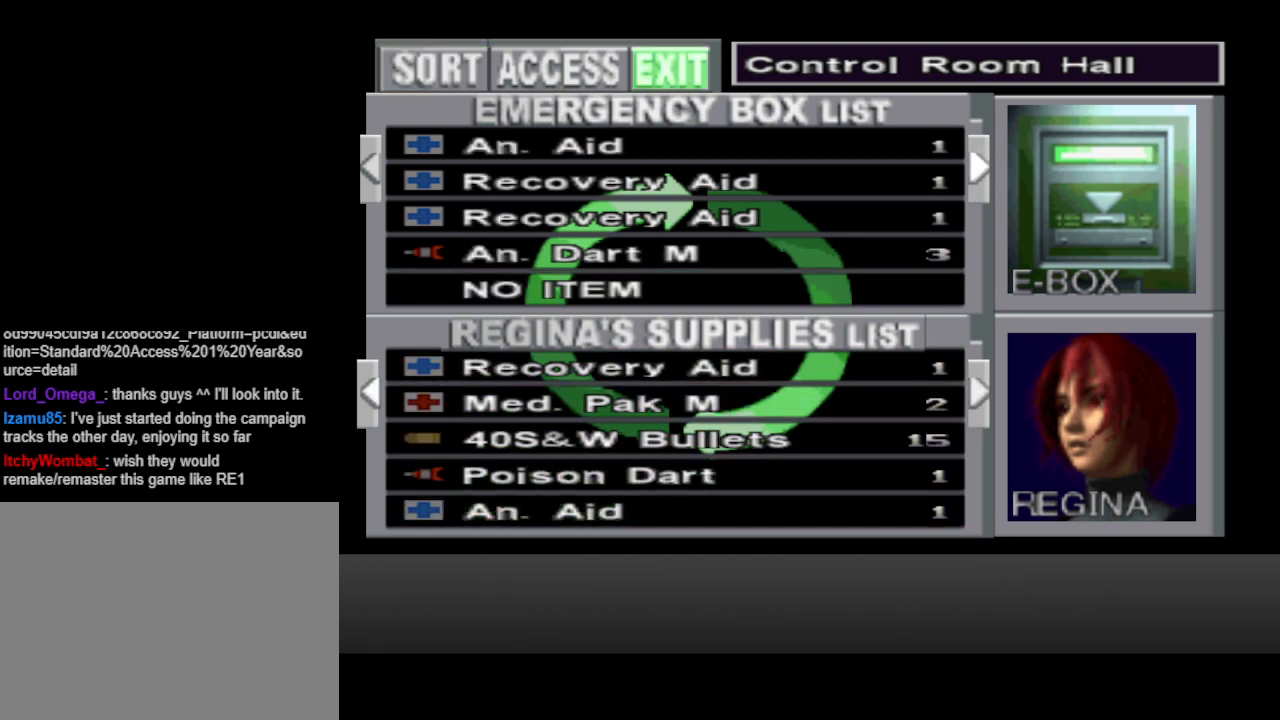
{"buttons": [], "events": [[133, "CIRCLE", "down"], [267, "CIRCLE", "up"]]}
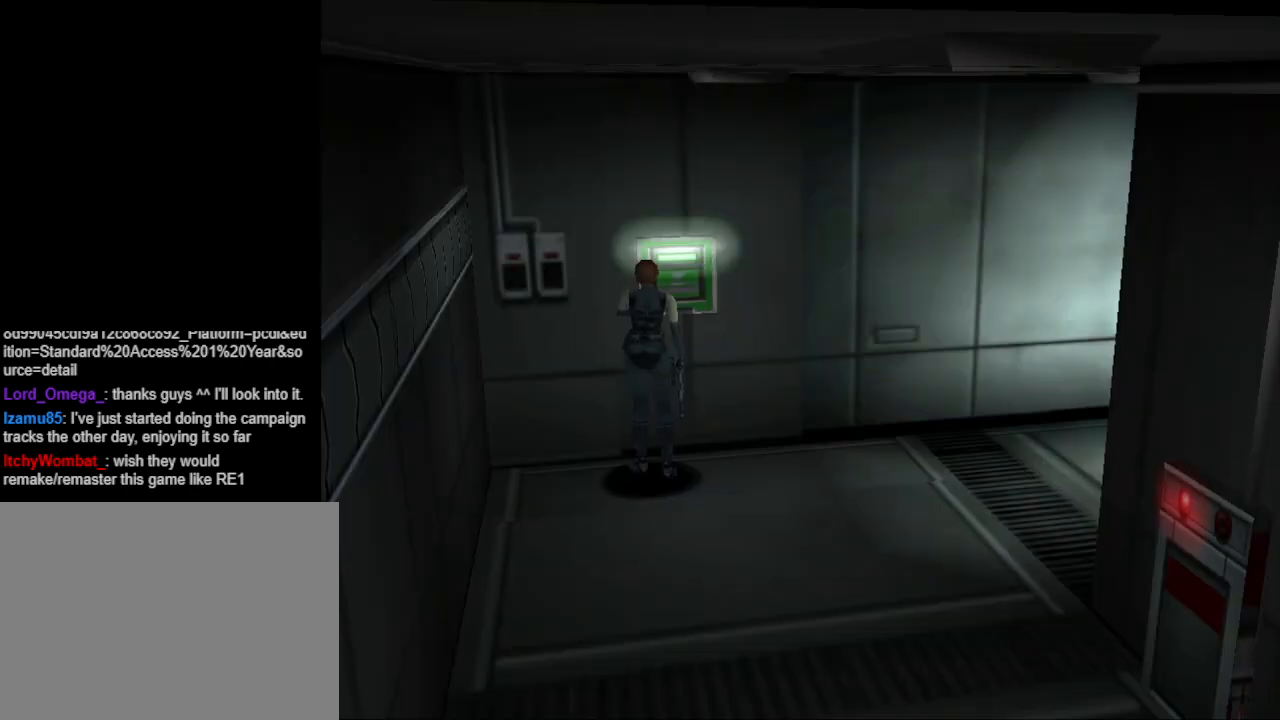
{"buttons": [], "events": [[367, "R1", "down"], [467, "R1", "up"]]}
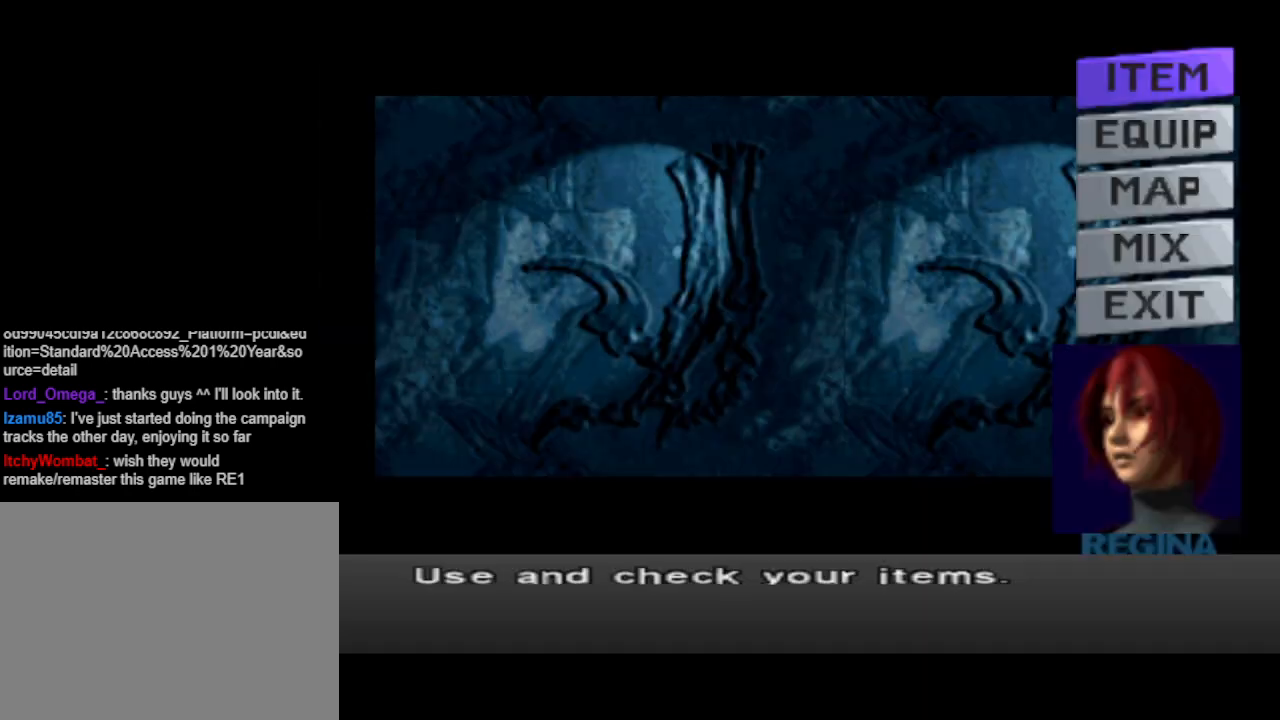
{"buttons": [], "events": [[267, "DPAD_DOWN", "down"], [367, "DPAD_DOWN", "up"], [433, "DPAD_DOWN", "down"], [500, "DPAD_DOWN", "up"]]}
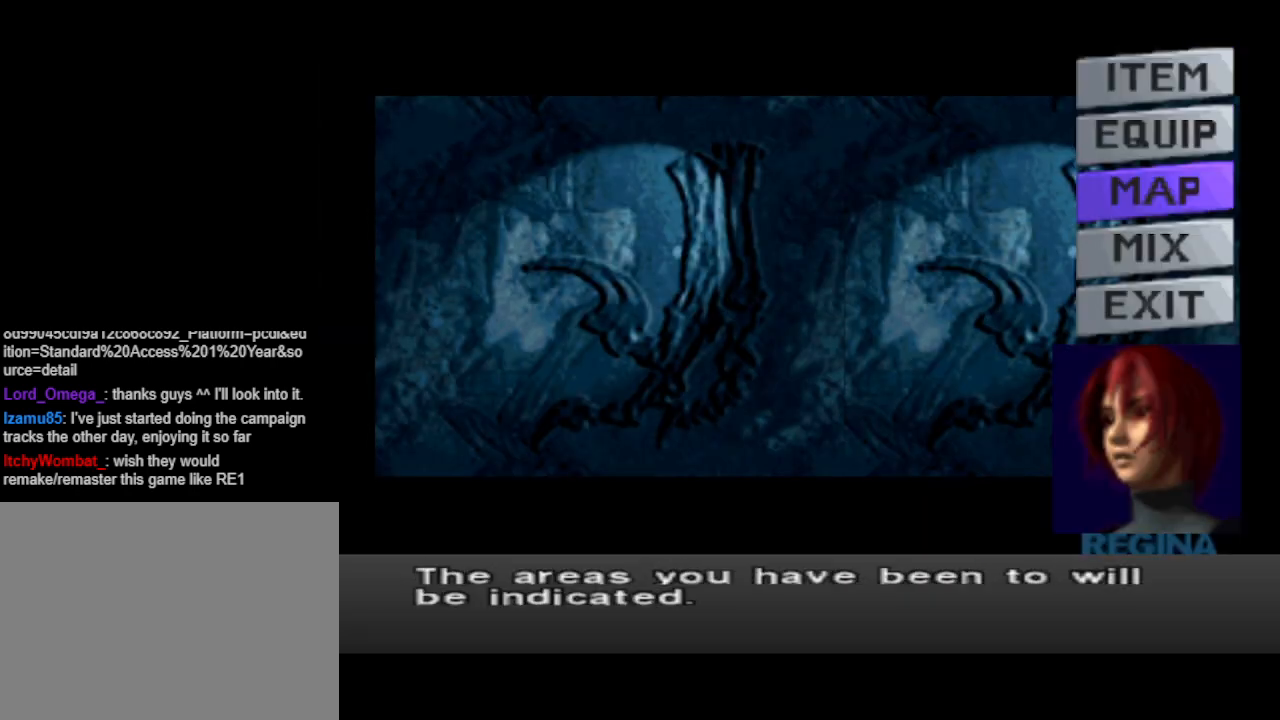
{"buttons": [], "events": [[67, "DPAD_DOWN", "down"], [133, "DPAD_DOWN", "up"], [300, "CROSS", "down"], [400, "CROSS", "up"]]}
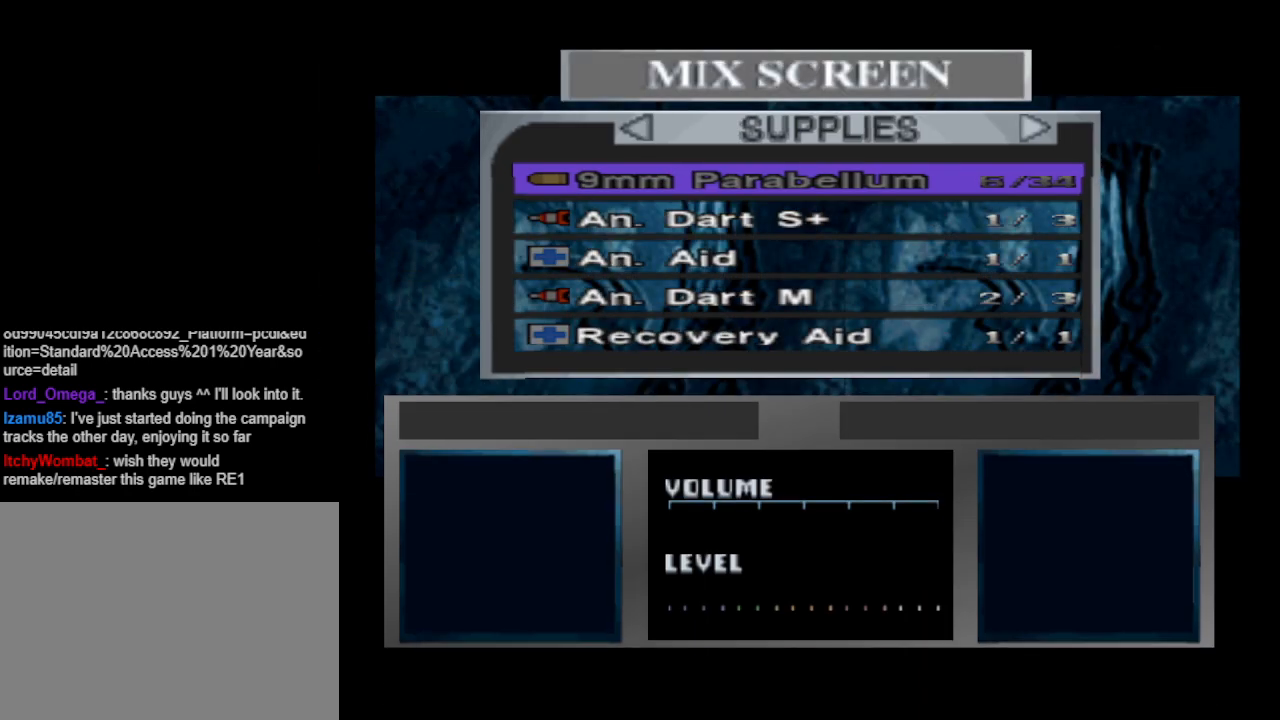
{"buttons": [], "events": [[367, "DPAD_DOWN", "down"], [433, "DPAD_DOWN", "up"]]}
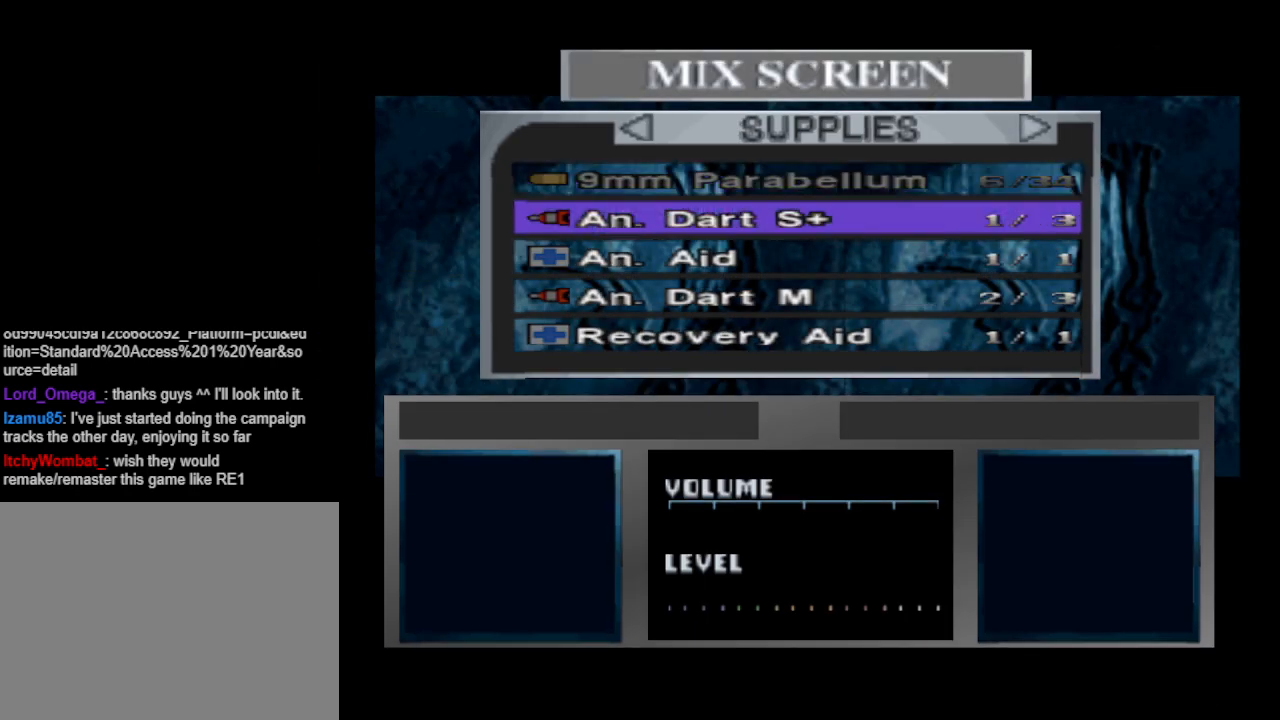
{"buttons": ["DPAD_DOWN"], "events": [[33, "DPAD_DOWN", "down"], [100, "DPAD_DOWN", "up"], [200, "DPAD_DOWN", "down"], [300, "DPAD_DOWN", "up"], [467, "DPAD_DOWN", "down"]]}
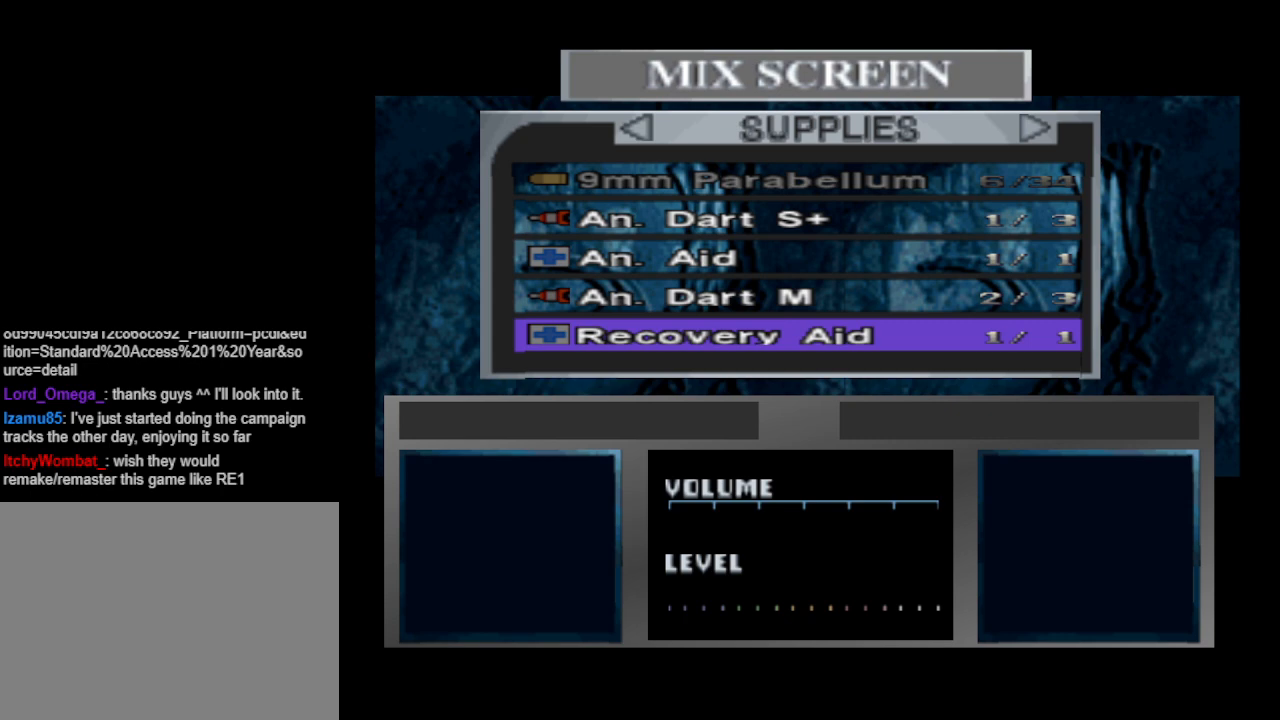
{"buttons": ["CROSS"], "events": [[67, "DPAD_DOWN", "up"], [400, "CROSS", "down"]]}
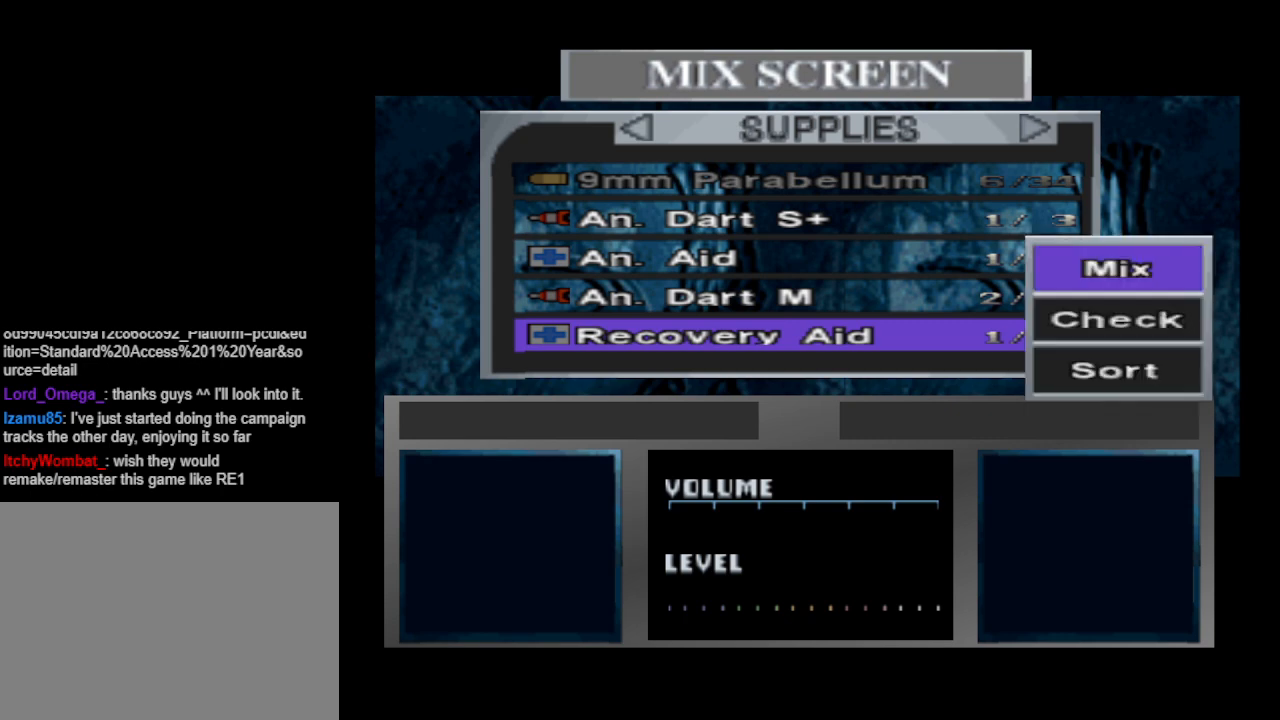
{"buttons": ["DPAD_DOWN"], "events": [[33, "CROSS", "up"], [467, "DPAD_DOWN", "down"]]}
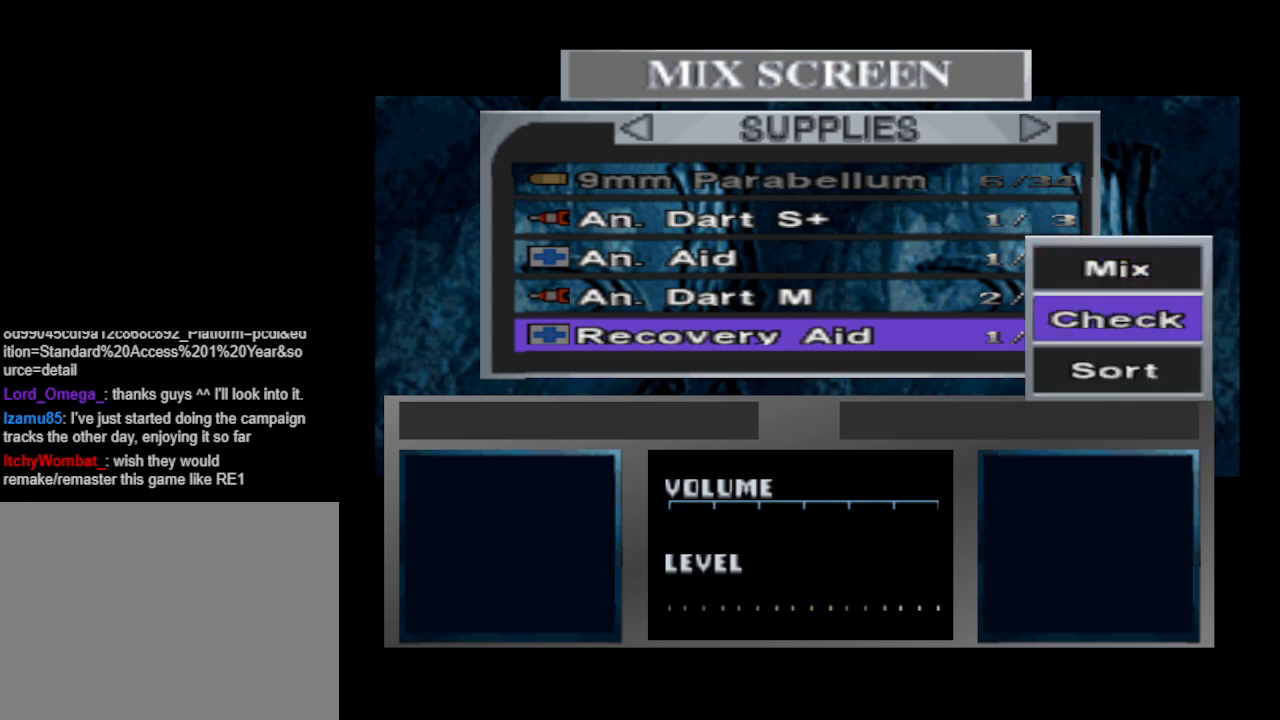
{"buttons": ["DPAD_DOWN"], "events": [[100, "DPAD_DOWN", "up"], [467, "DPAD_DOWN", "down"]]}
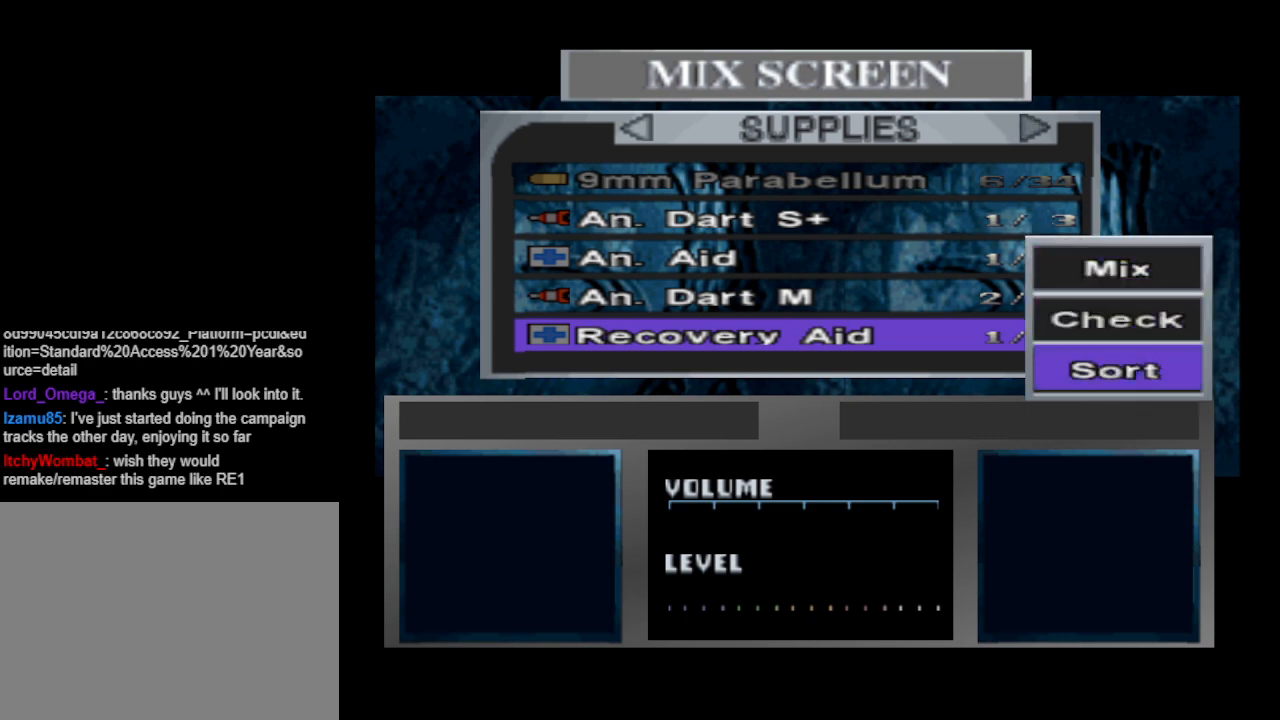
{"buttons": [], "events": [[67, "DPAD_DOWN", "up"], [233, "DPAD_UP", "down"], [300, "DPAD_UP", "up"], [400, "DPAD_UP", "down"], [467, "DPAD_UP", "up"]]}
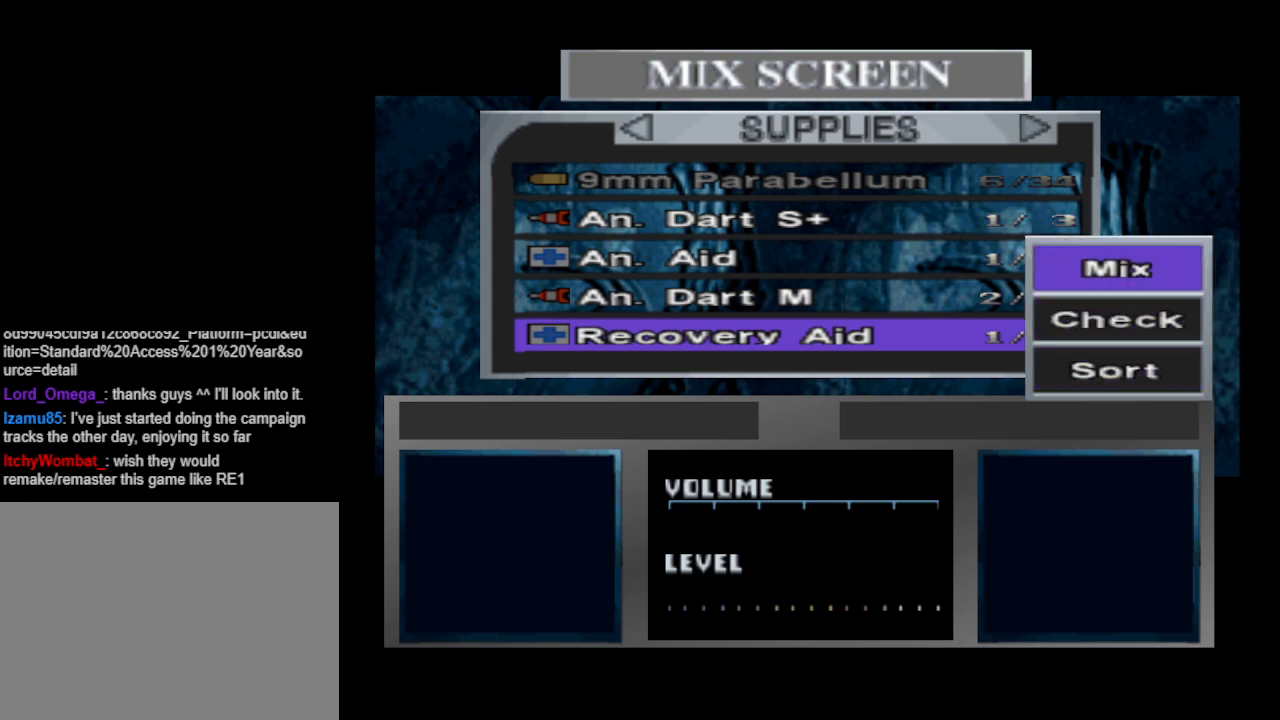
{"buttons": [], "events": [[100, "CROSS", "down"], [200, "CROSS", "up"]]}
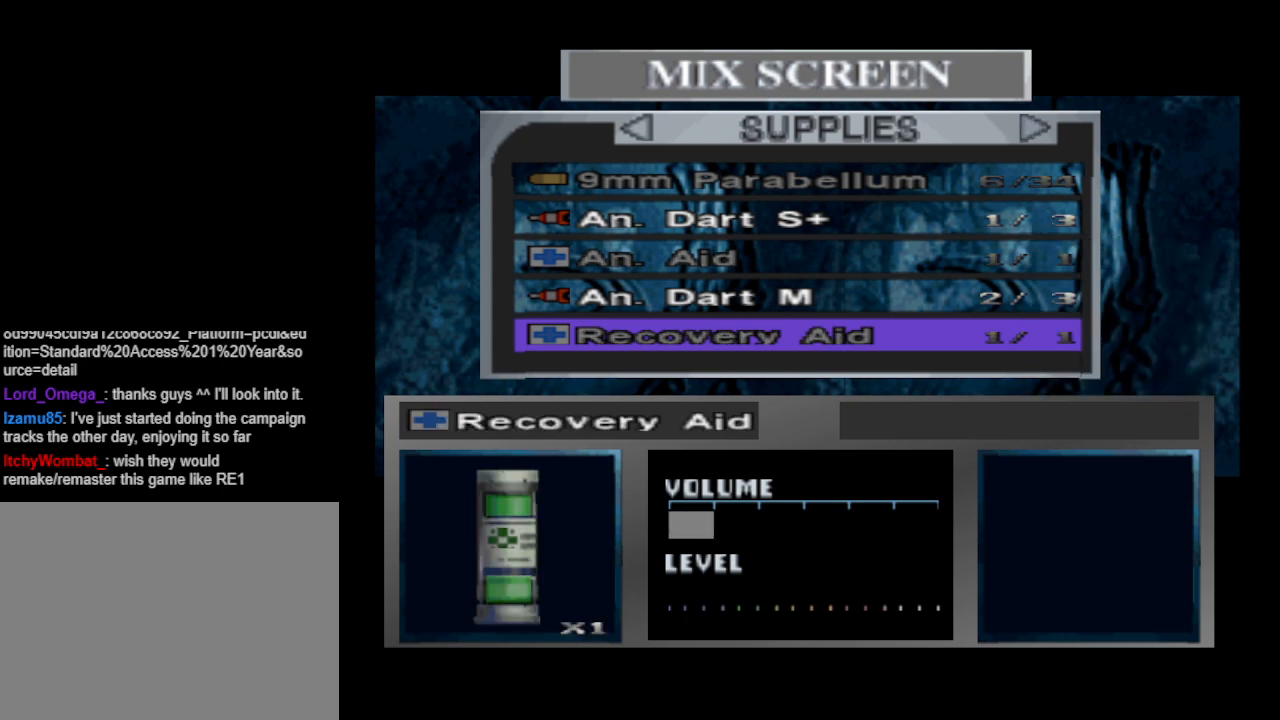
{"buttons": [], "events": [[67, "DPAD_UP", "down"], [133, "DPAD_UP", "up"]]}
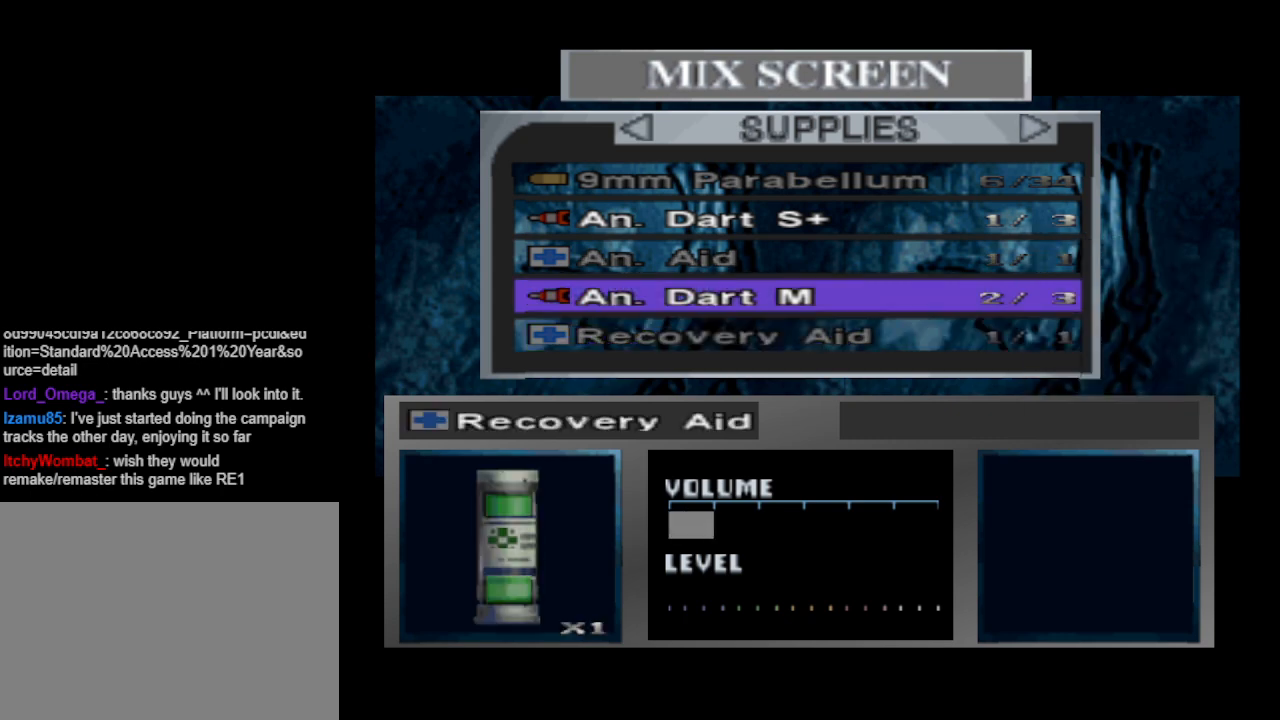
{"buttons": [], "events": []}
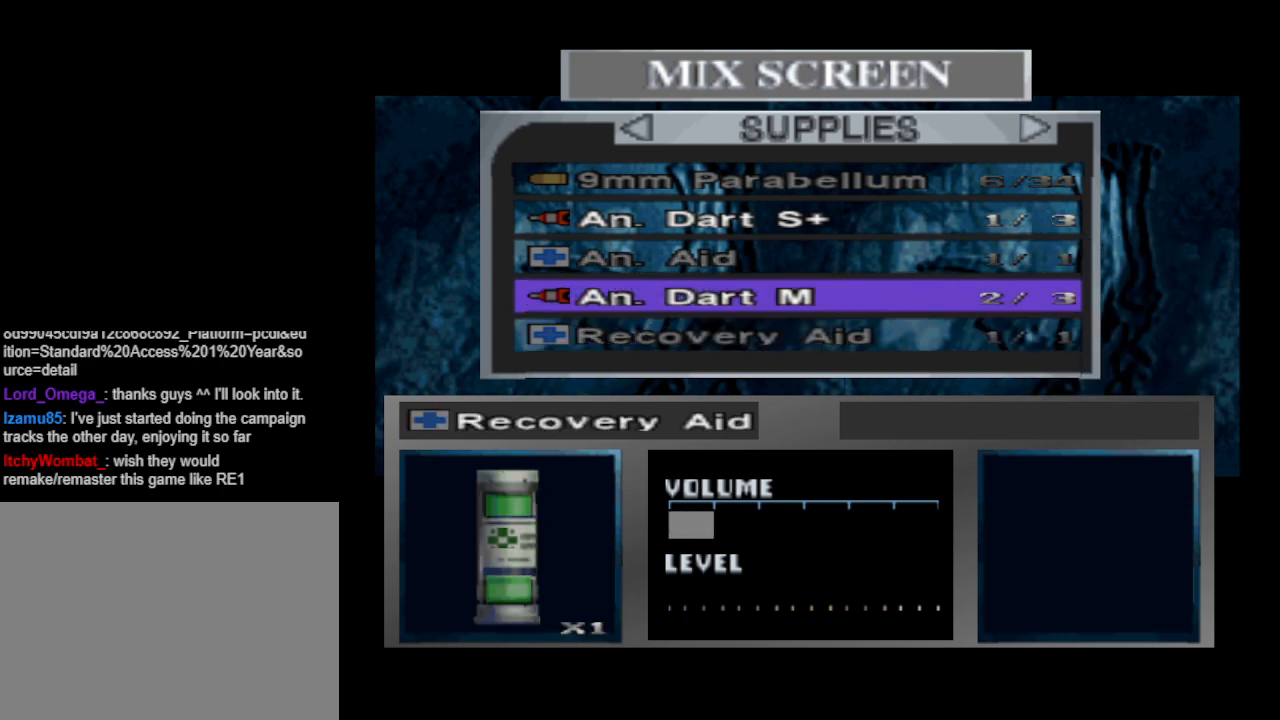
{"buttons": [], "events": []}
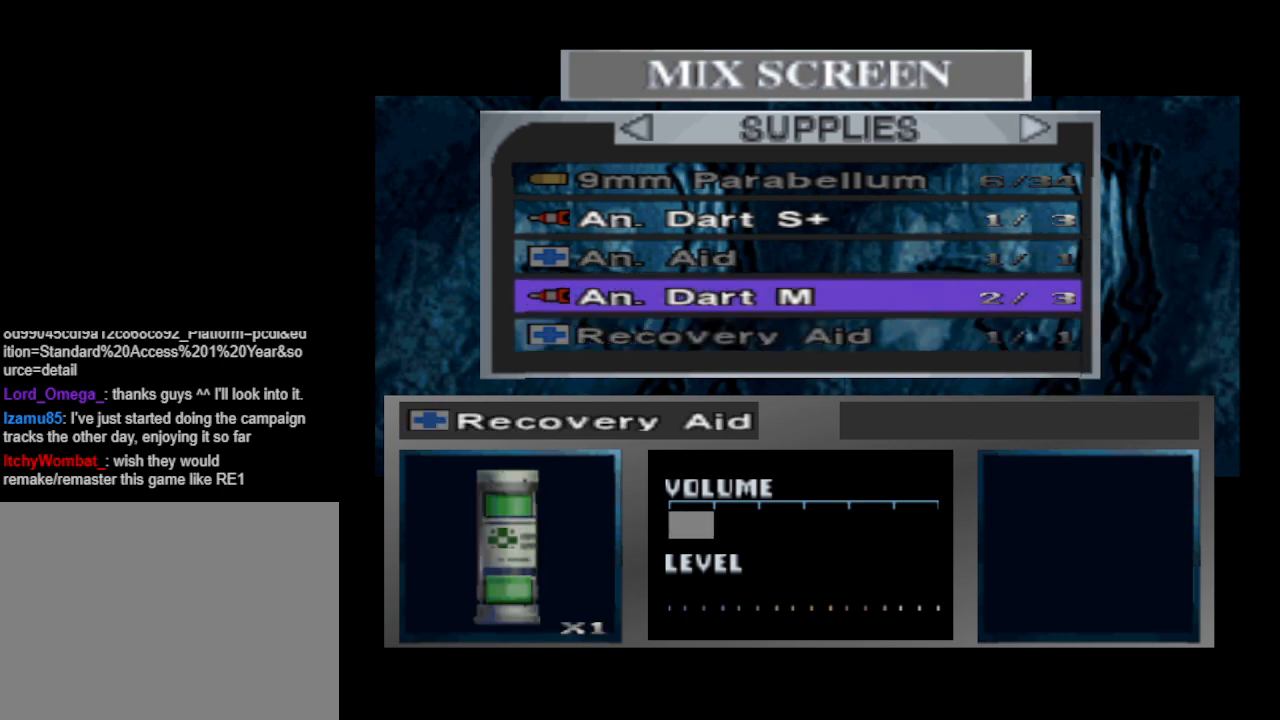
{"buttons": [], "events": [[433, "DPAD_UP", "down"], [500, "DPAD_UP", "up"]]}
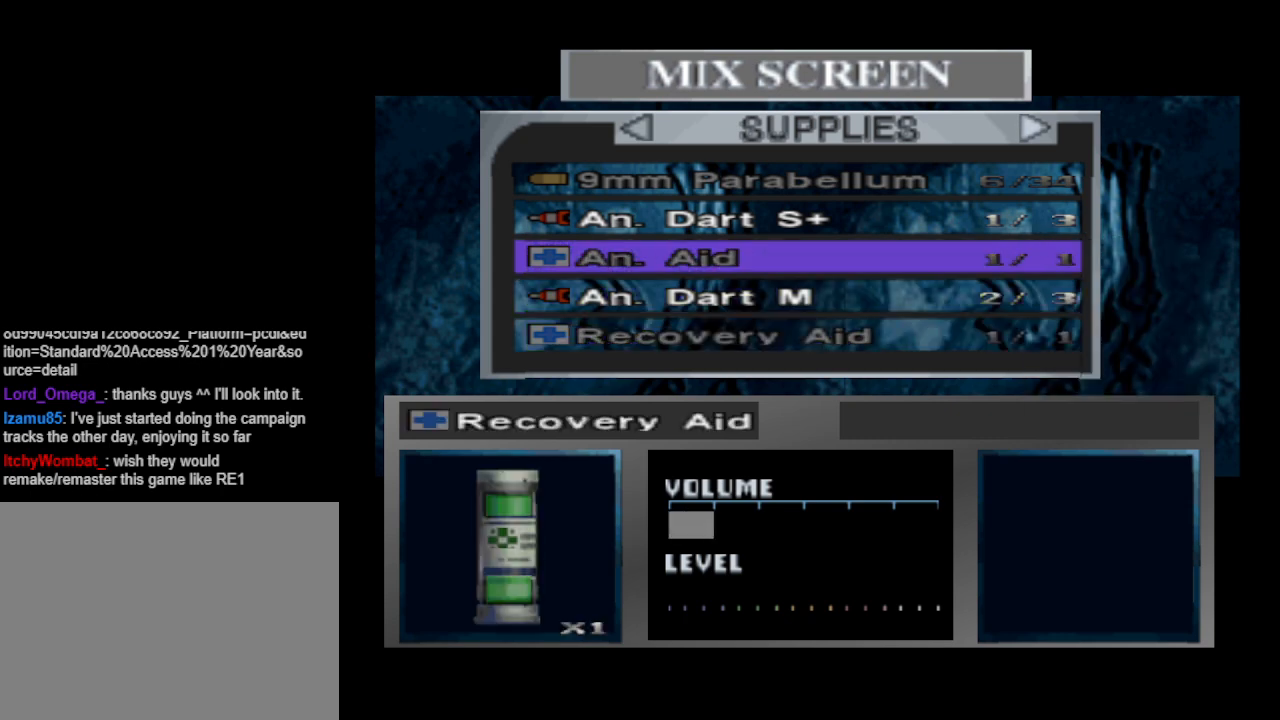
{"buttons": [], "events": [[167, "DPAD_UP", "down"], [267, "DPAD_UP", "up"]]}
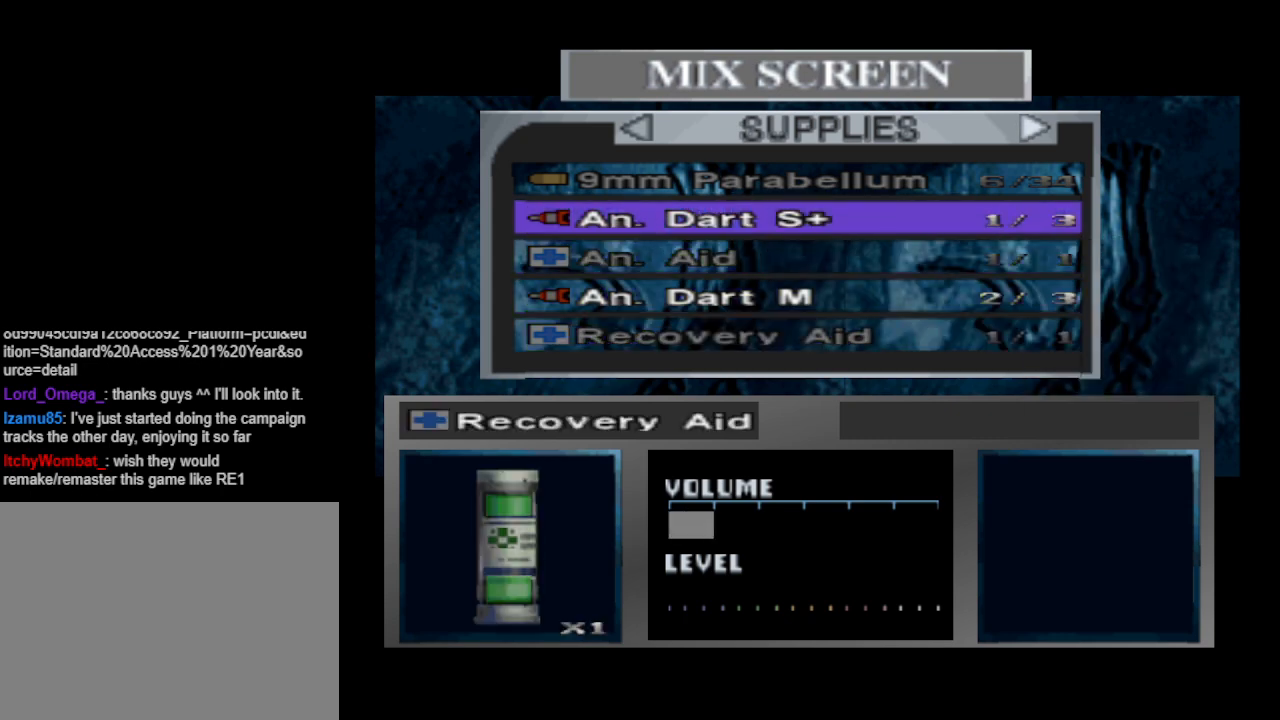
{"buttons": [], "events": []}
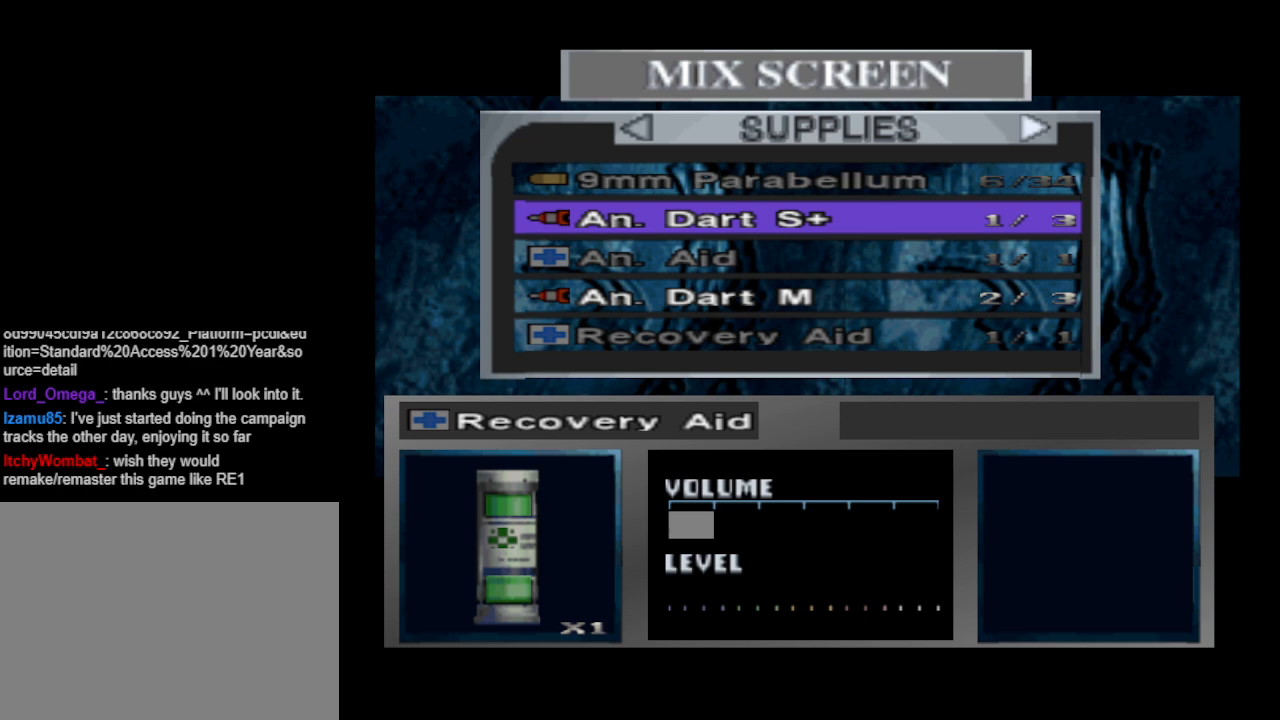
{"buttons": ["DPAD_DOWN"], "events": [[300, "DPAD_DOWN", "down"], [400, "DPAD_DOWN", "up"], [500, "DPAD_DOWN", "down"]]}
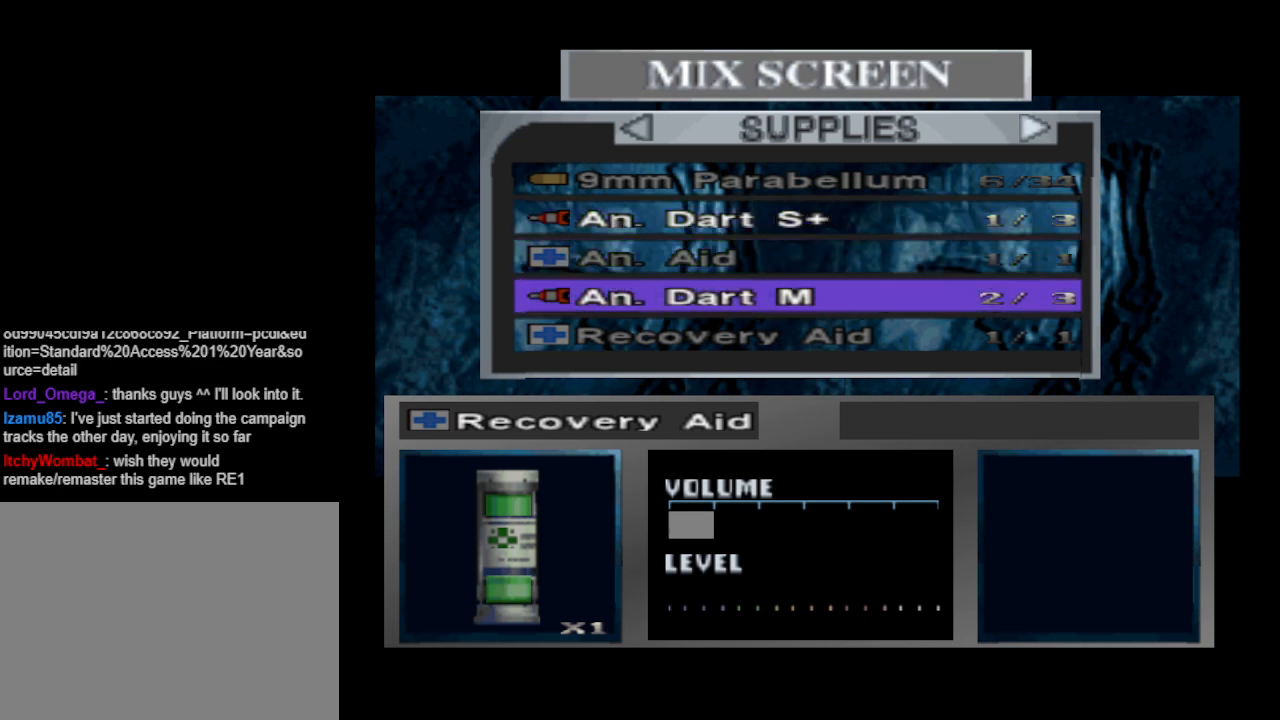
{"buttons": [], "events": [[100, "DPAD_DOWN", "up"]]}
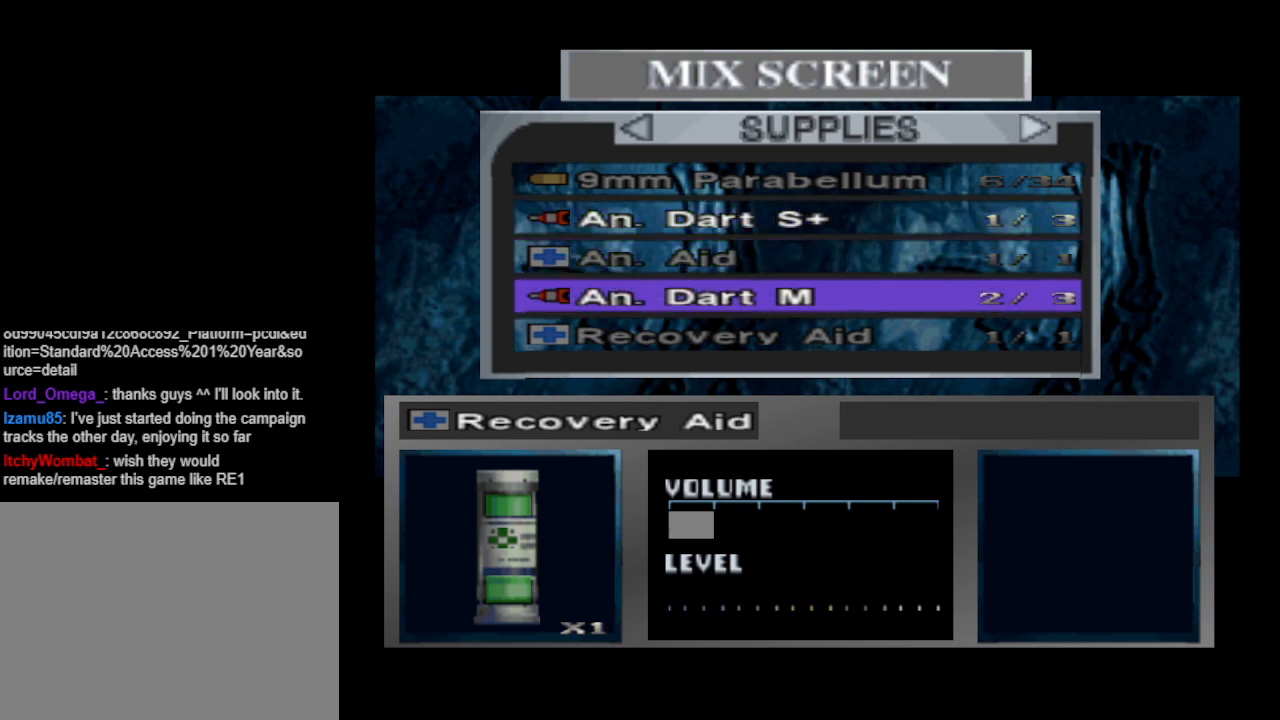
{"buttons": [], "events": []}
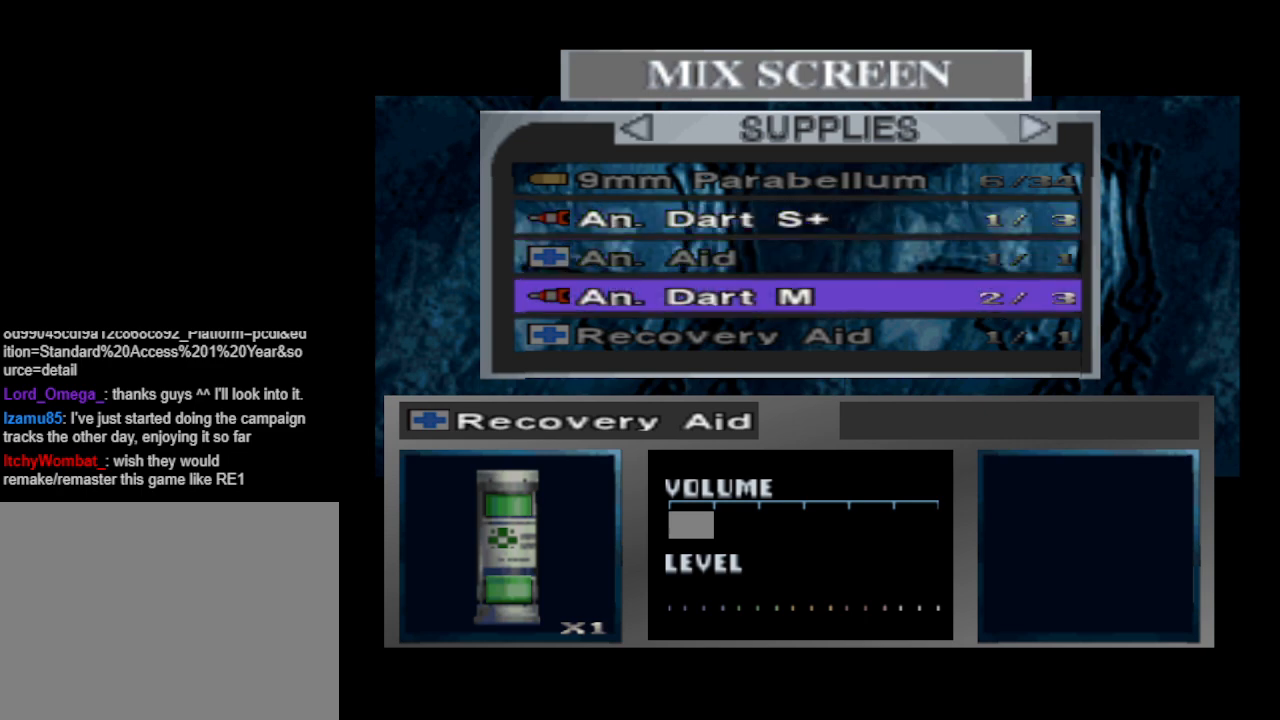
{"buttons": ["CROSS"], "events": [[433, "CROSS", "down"]]}